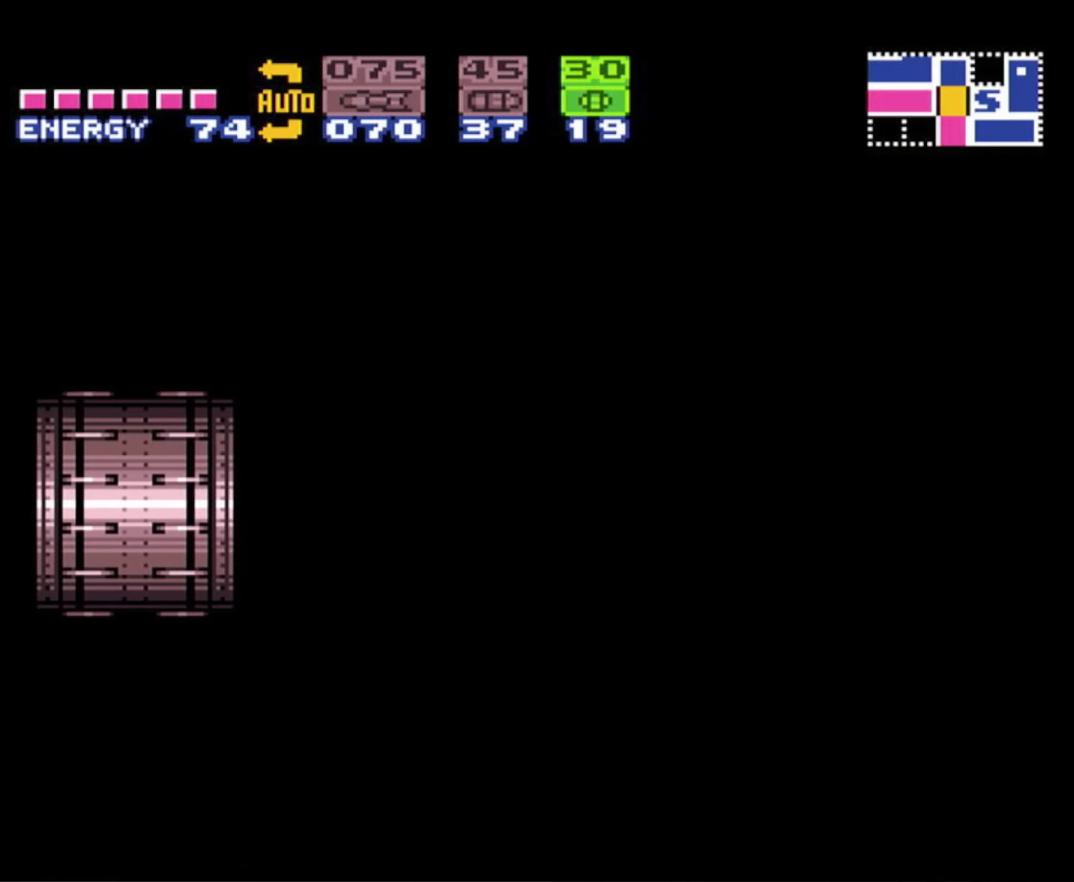
Gameplay with a controller (Nintendo layout); each line is a JSON object with the inputs held at the frame after it. "events" lists button and stick changes between this image and that frame as [ms after this image, input, new state], when the widget could be followed in between. Not read: L3 R3.
{"buttons": ["B", "DPAD_RIGHT"], "events": []}
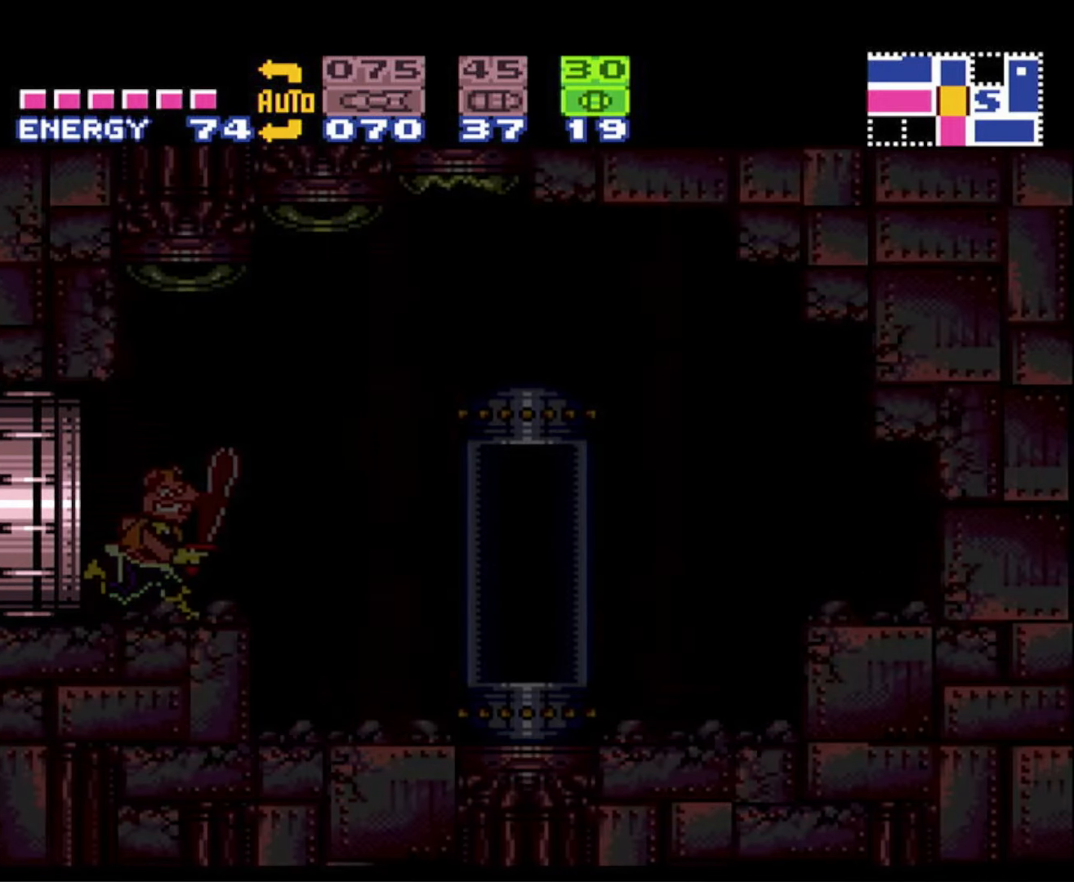
{"buttons": ["B", "DPAD_RIGHT"], "events": []}
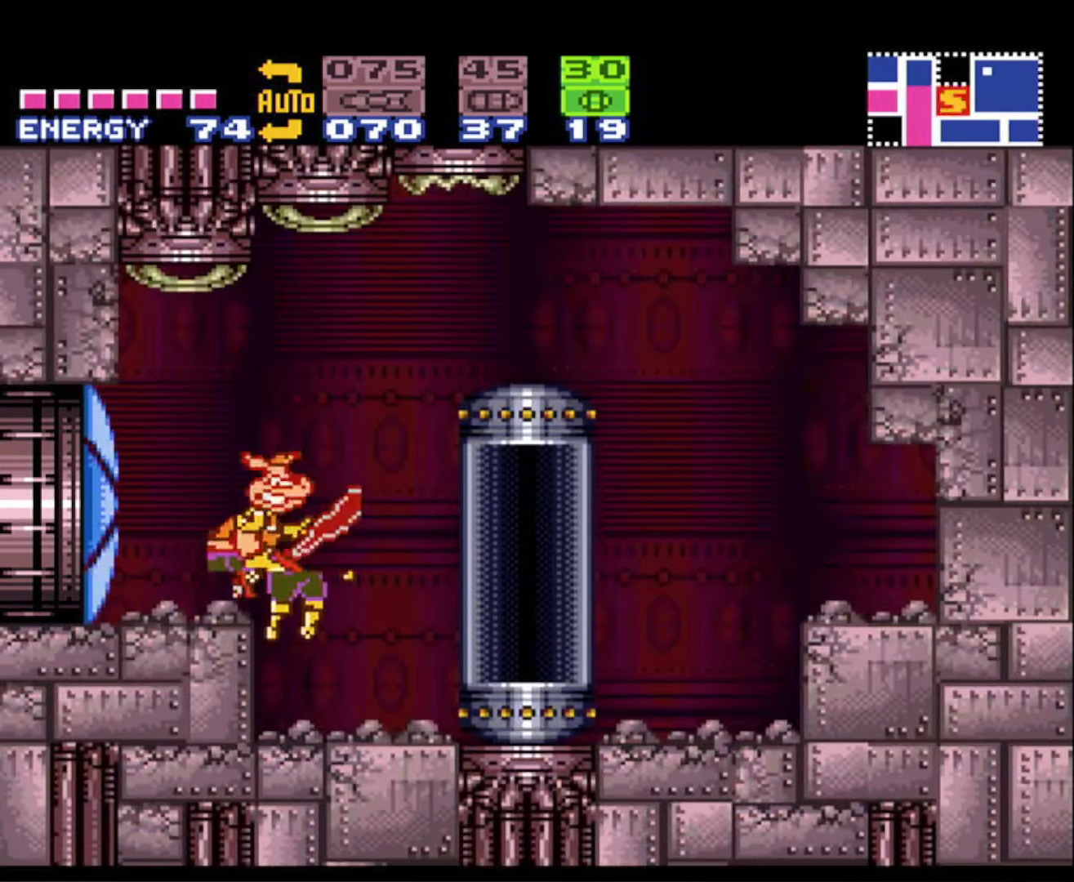
{"buttons": ["DPAD_LEFT"], "events": [[367, "B", "up"], [400, "DPAD_RIGHT", "up"], [434, "DPAD_LEFT", "down"]]}
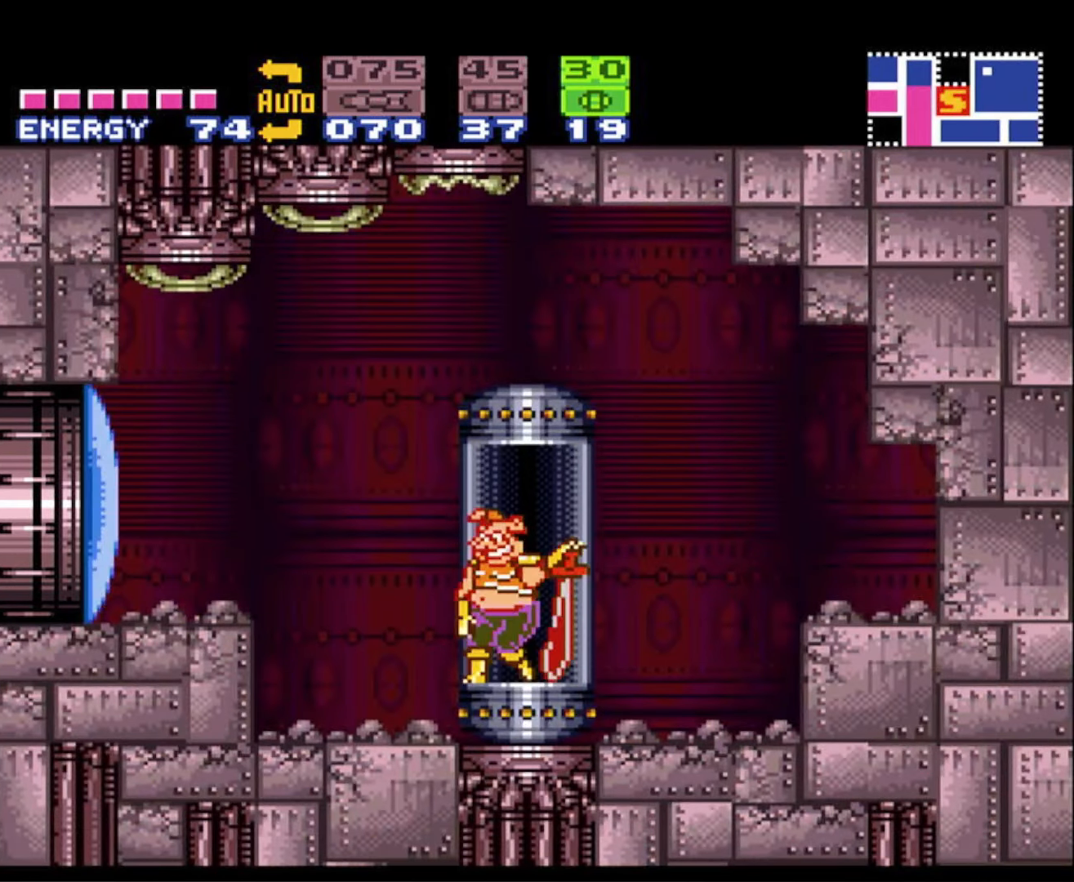
{"buttons": ["A"], "events": [[34, "DPAD_LEFT", "up"], [450, "A", "down"]]}
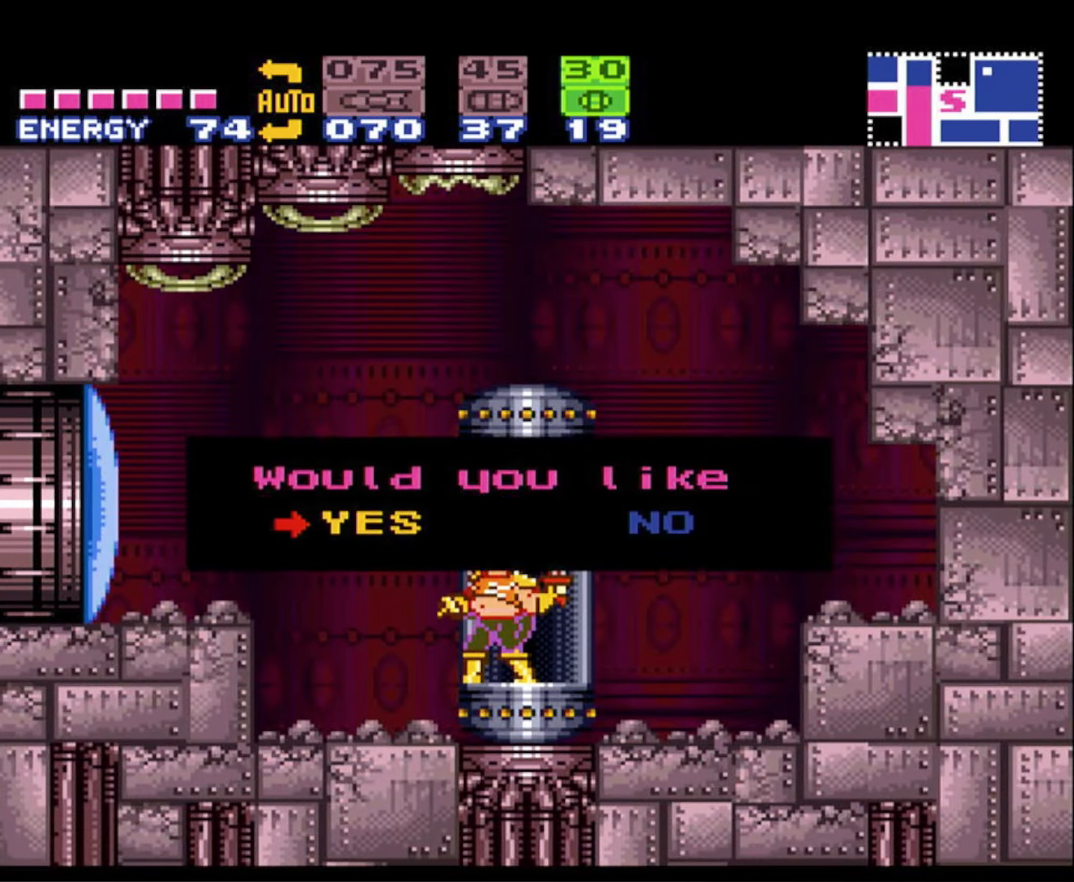
{"buttons": [], "events": [[50, "A", "up"]]}
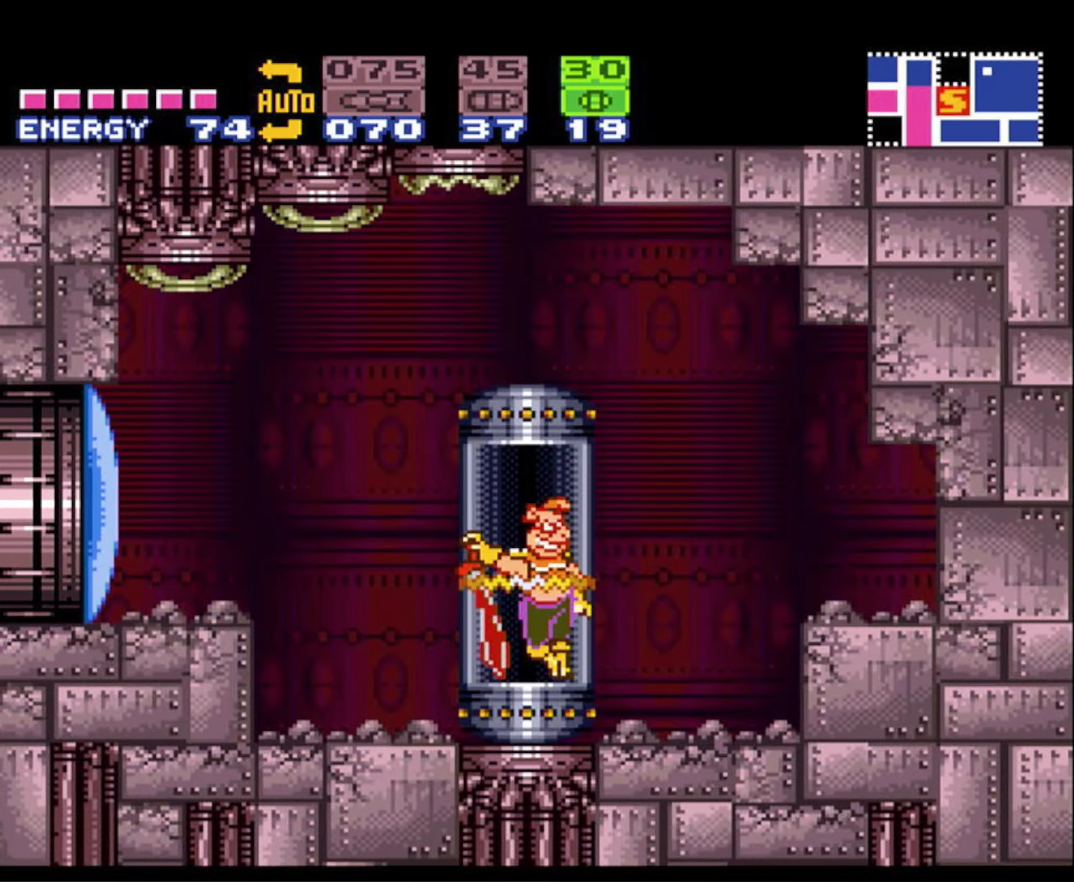
{"buttons": [], "events": []}
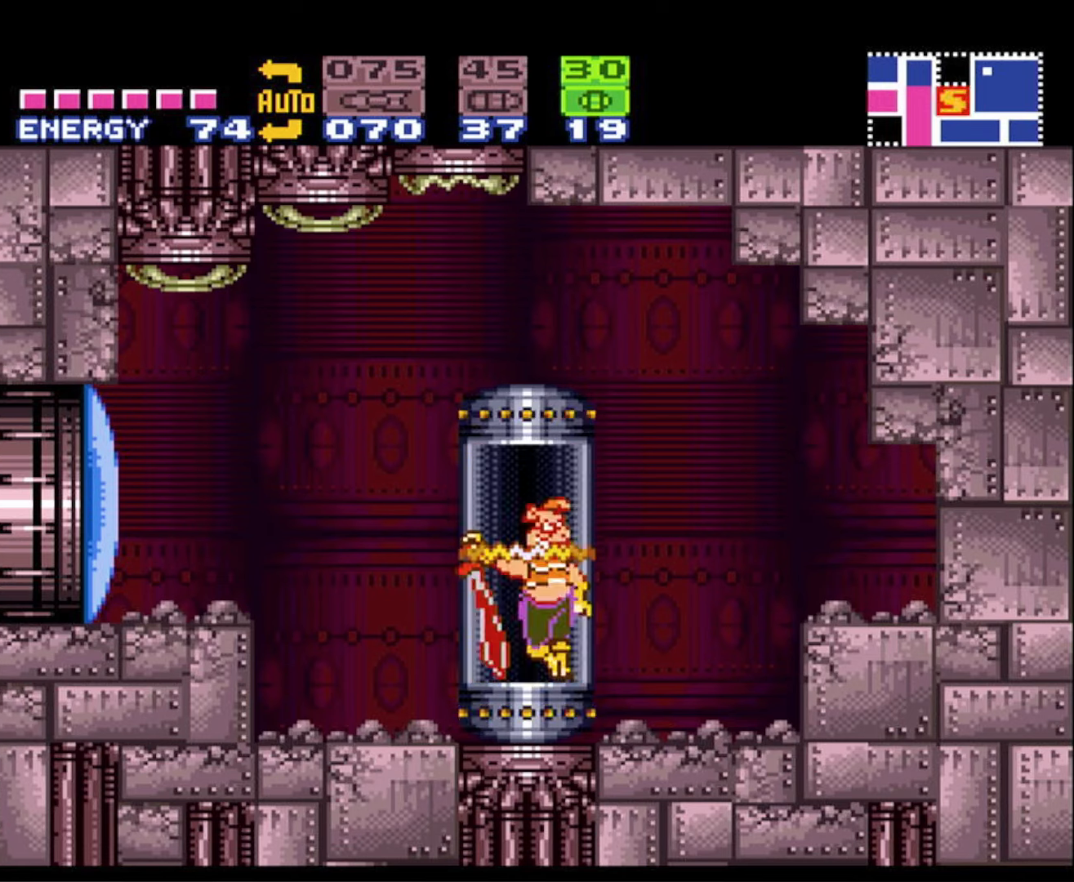
{"buttons": [], "events": []}
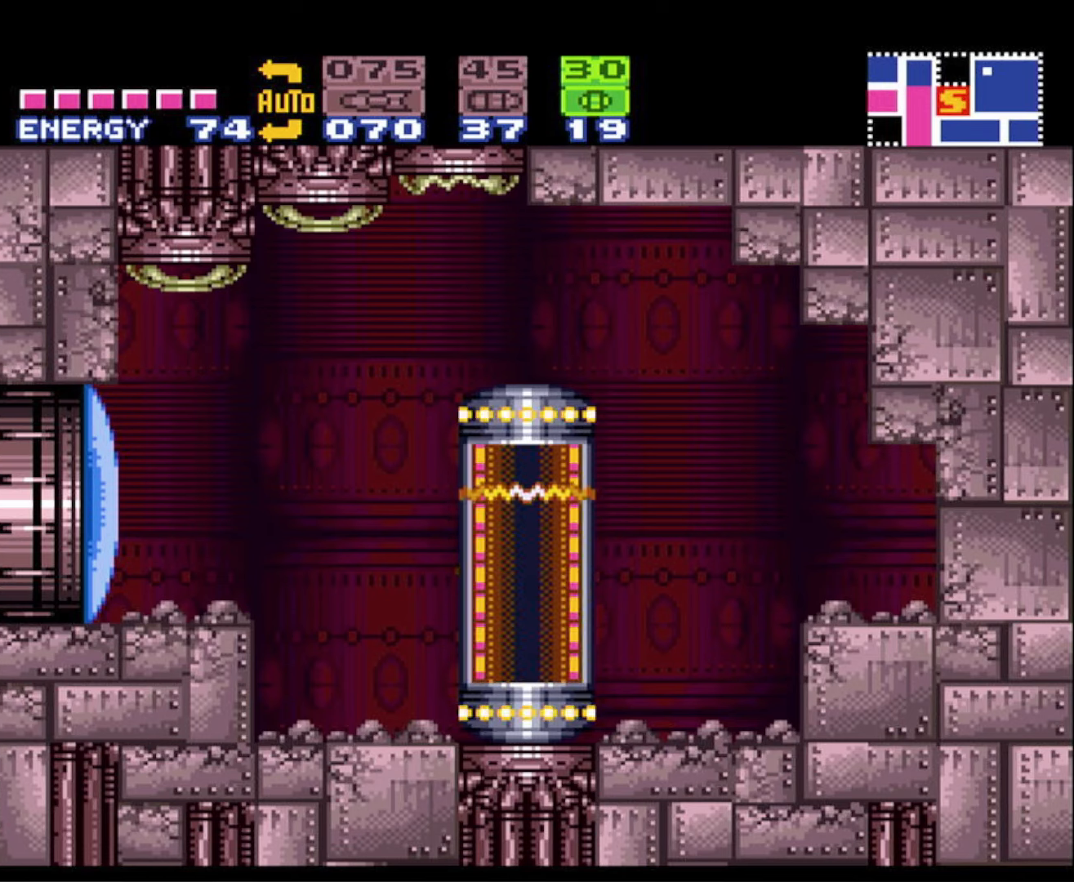
{"buttons": [], "events": []}
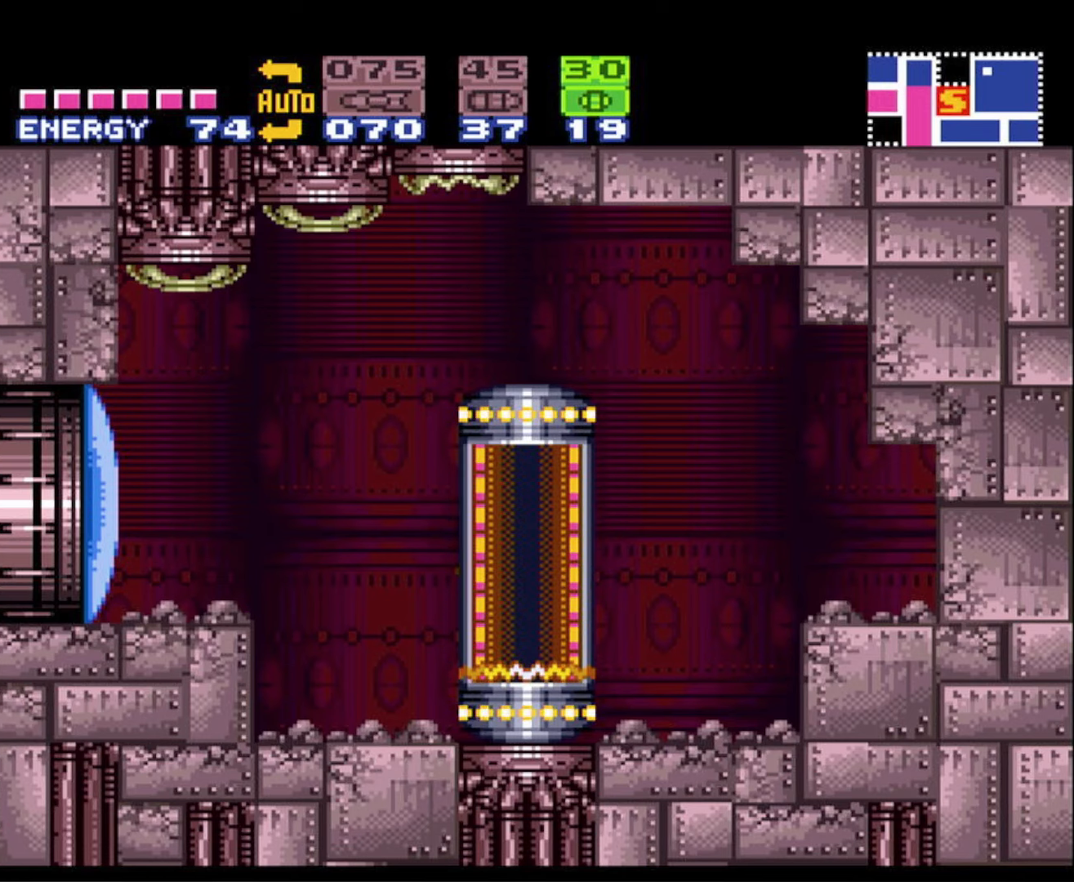
{"buttons": [], "events": []}
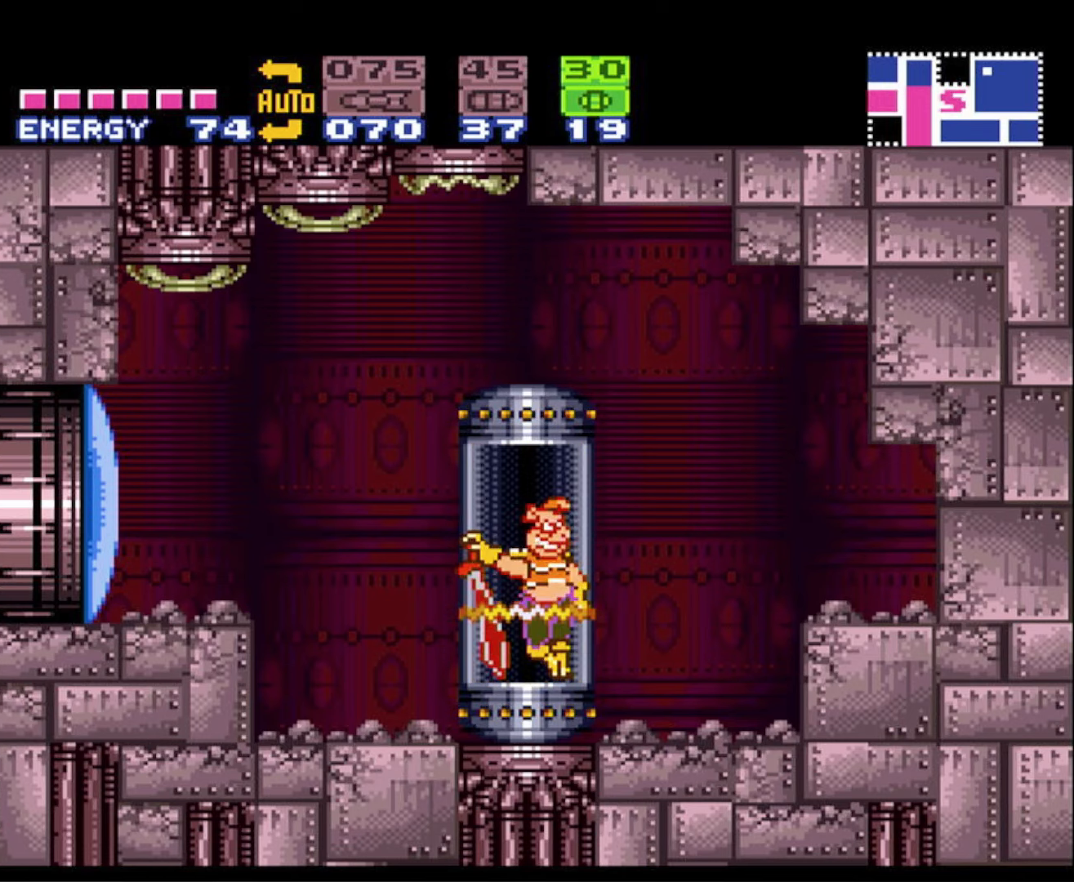
{"buttons": [], "events": []}
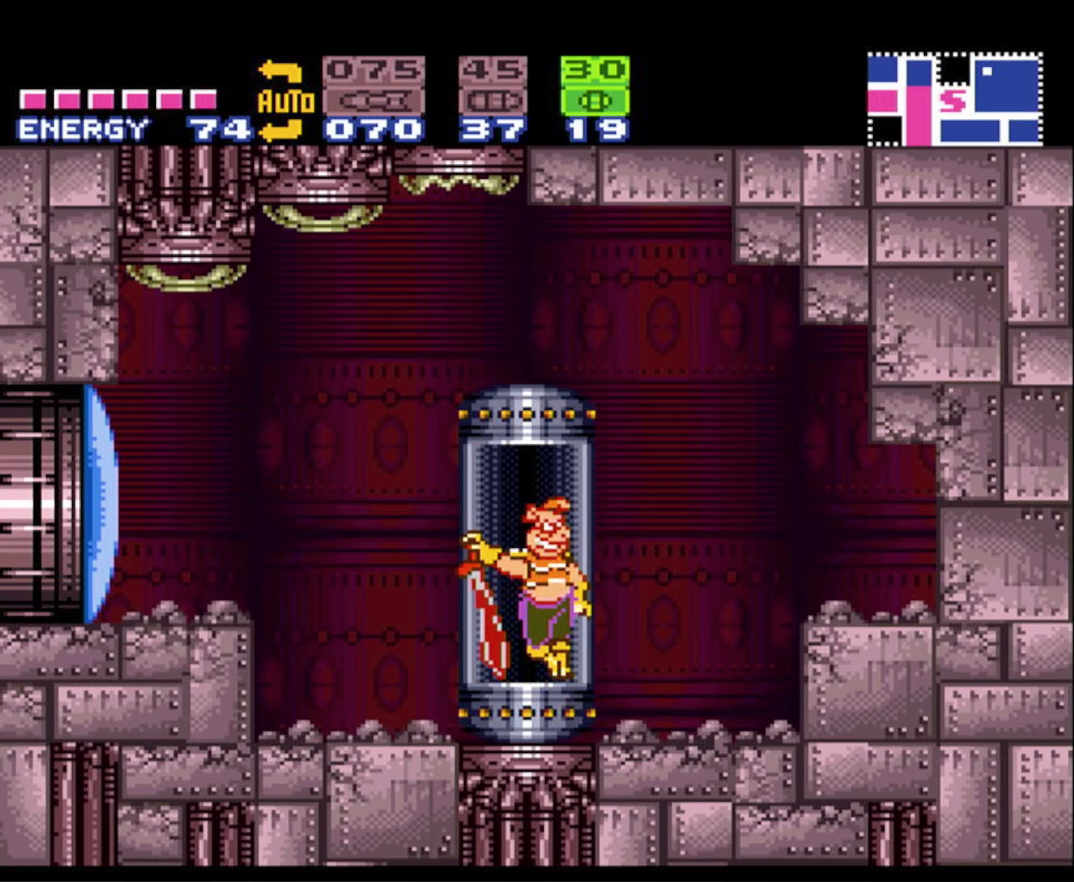
{"buttons": [], "events": [[333, "A", "down"], [450, "A", "up"]]}
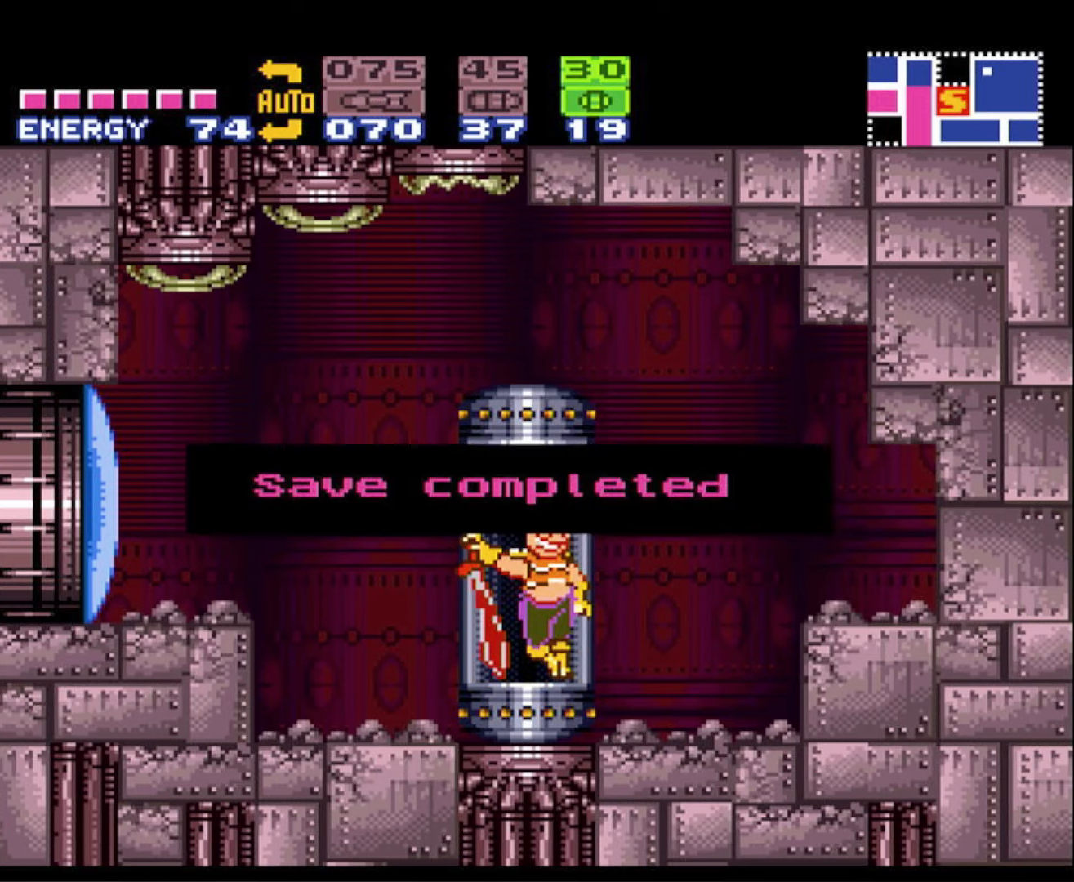
{"buttons": ["B", "DPAD_LEFT"], "events": [[66, "A", "down"], [150, "A", "up"], [216, "B", "down"], [266, "DPAD_LEFT", "down"]]}
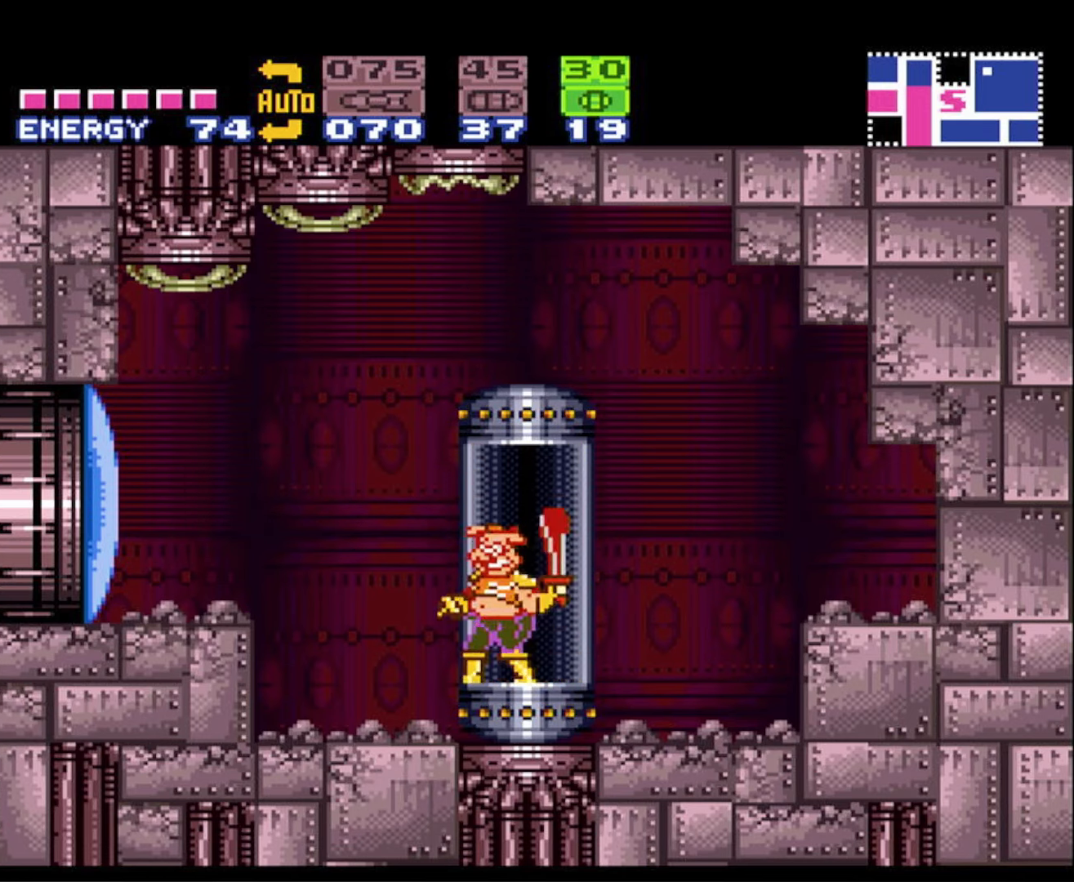
{"buttons": ["B", "DPAD_LEFT"], "events": [[133, "A", "down"], [166, "B", "up"], [250, "B", "down"], [333, "X", "down"], [366, "A", "up"], [416, "X", "up"]]}
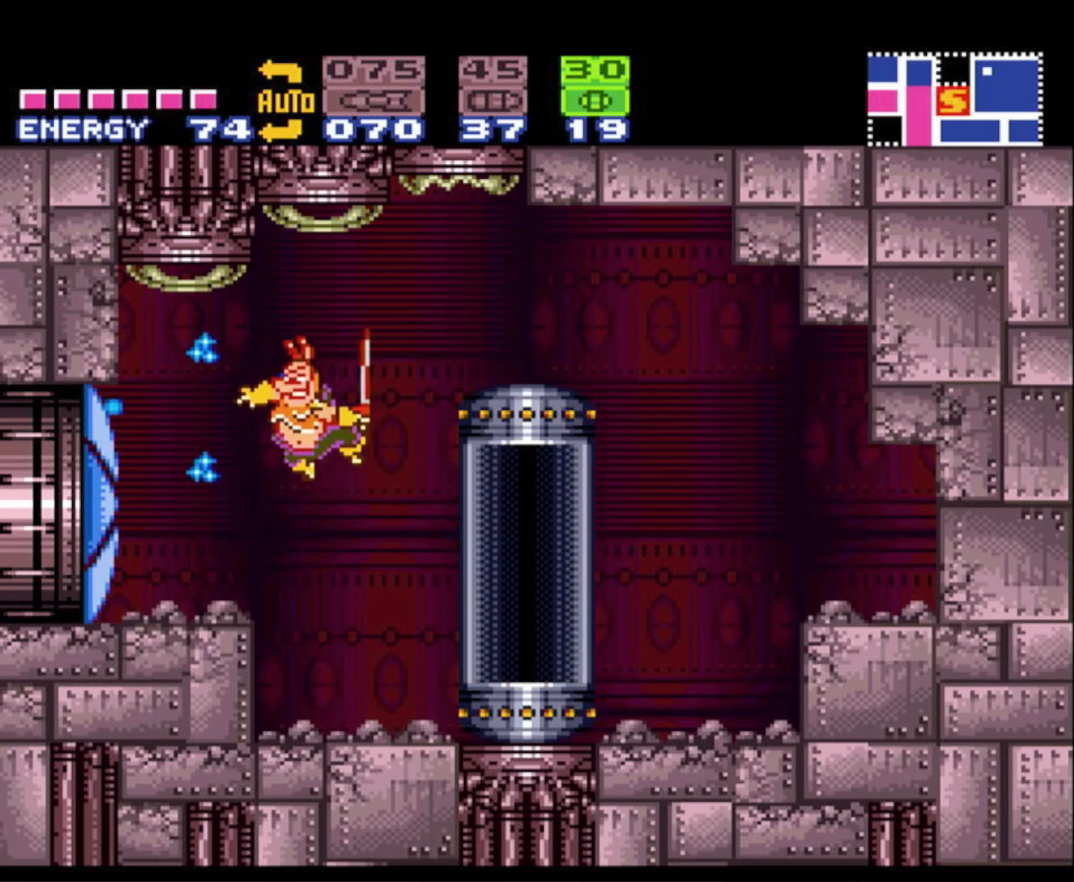
{"buttons": ["B", "DPAD_LEFT"], "events": []}
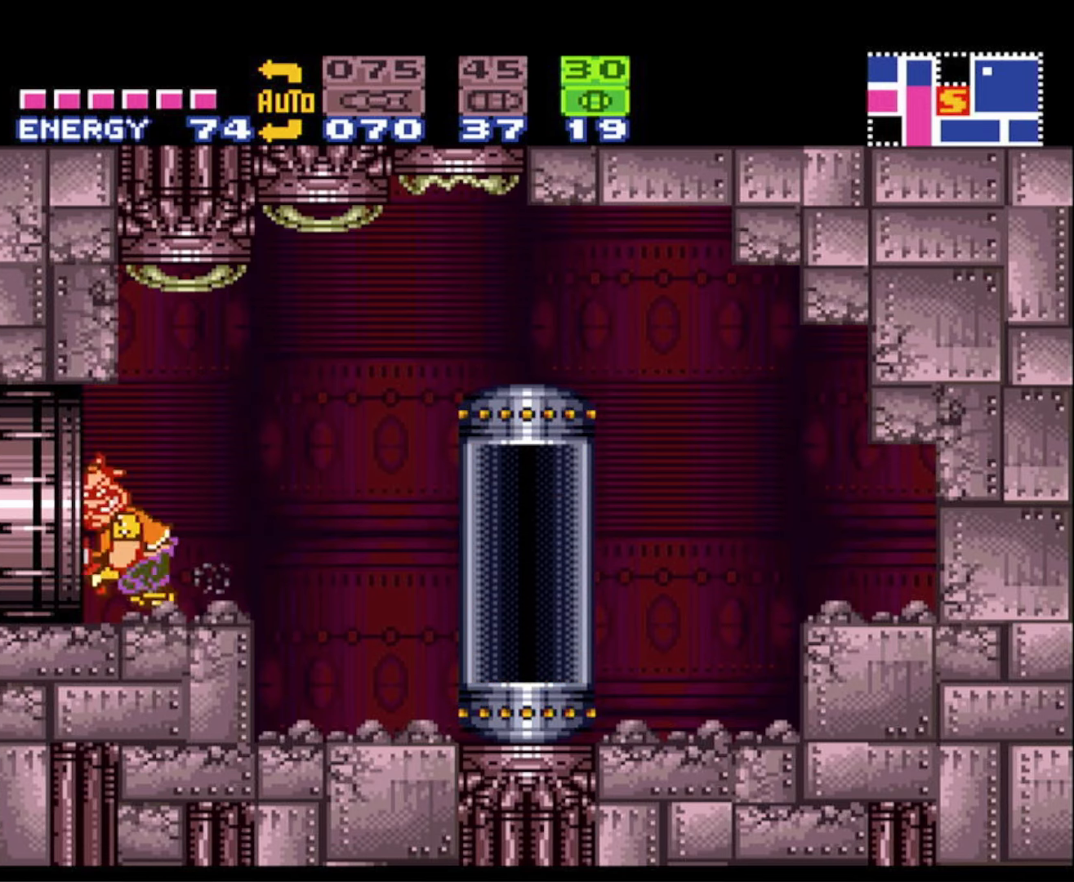
{"buttons": ["B", "DPAD_LEFT"], "events": []}
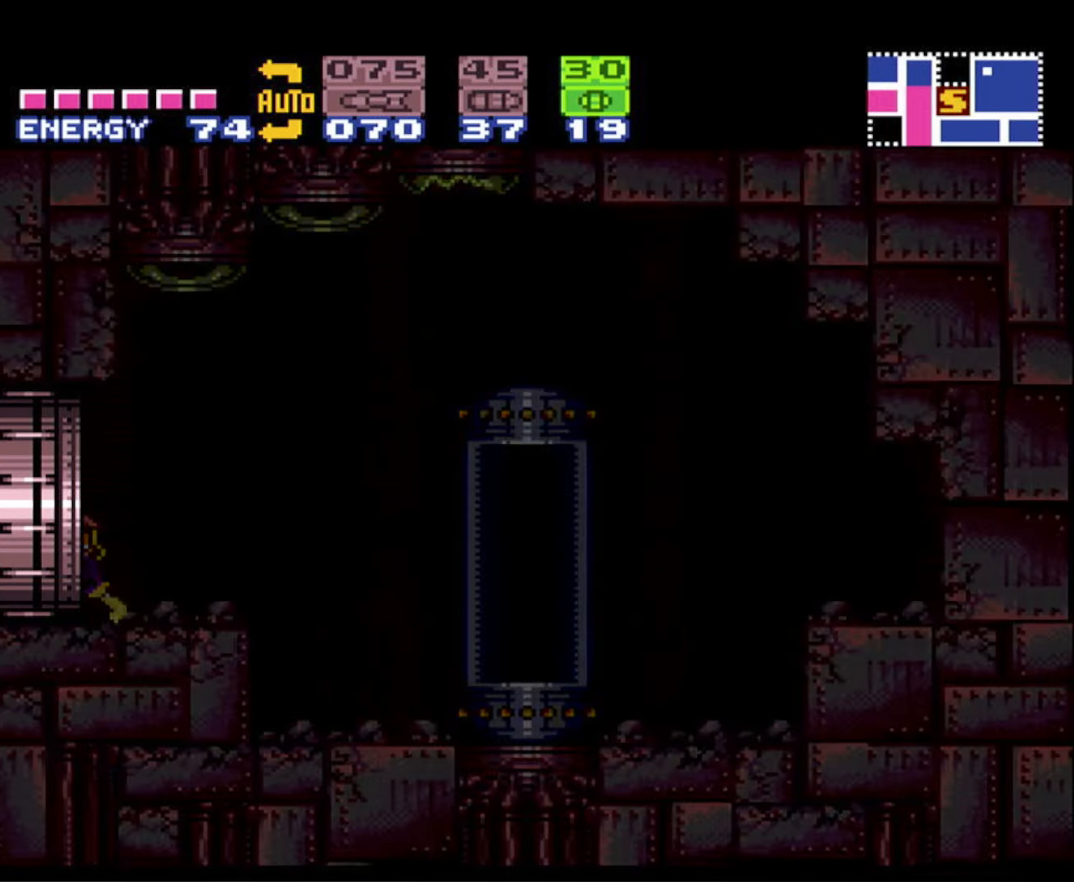
{"buttons": ["B", "DPAD_LEFT"], "events": []}
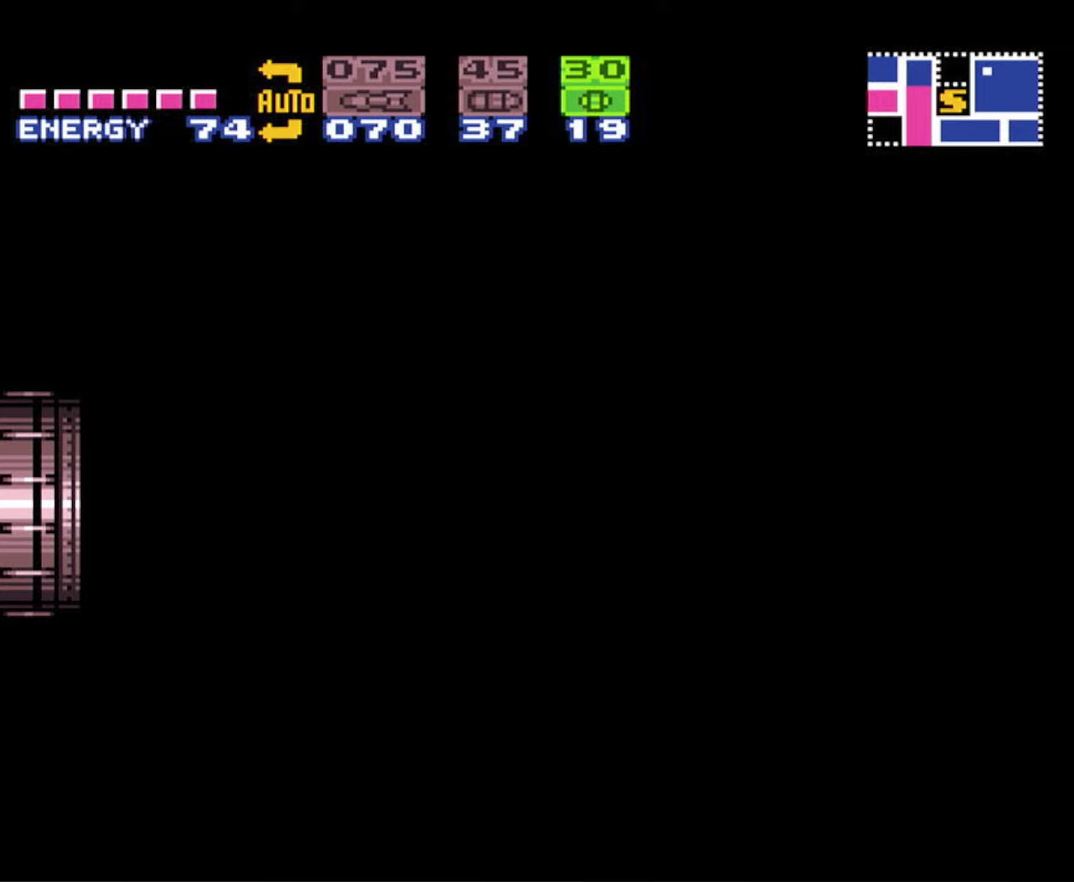
{"buttons": ["B", "DPAD_LEFT"], "events": []}
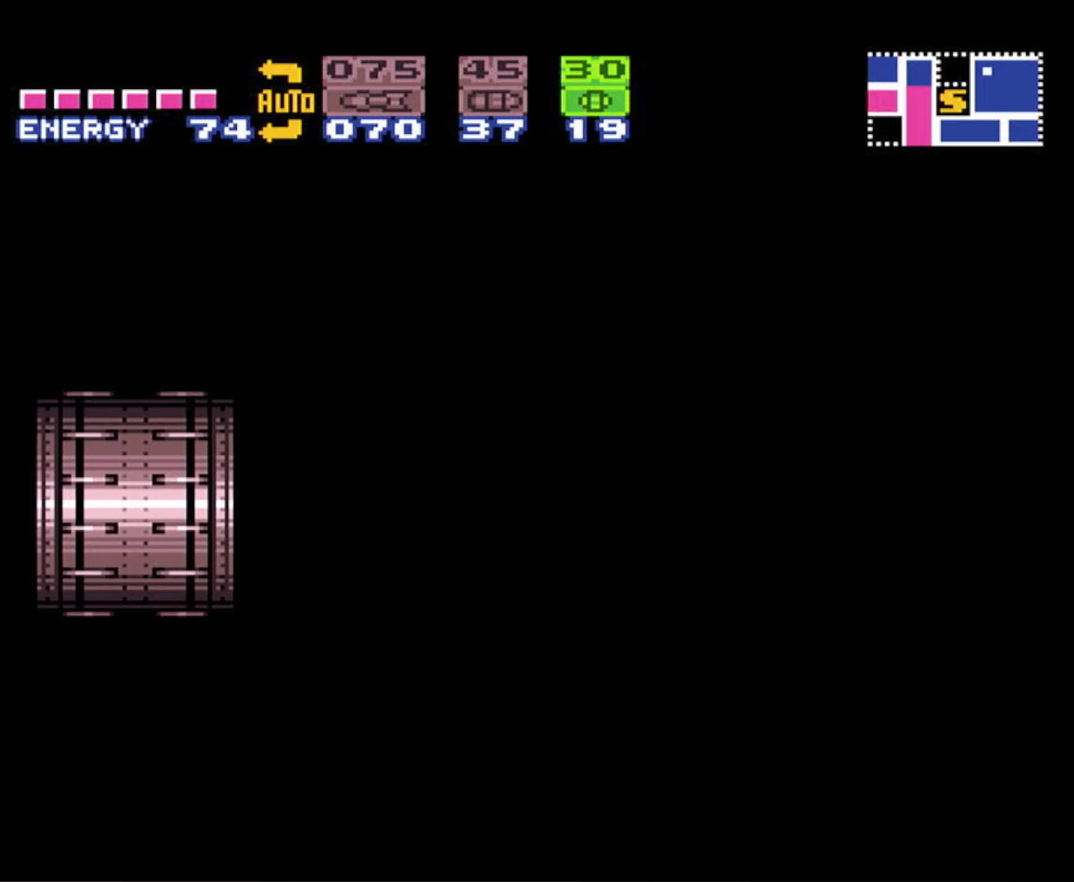
{"buttons": ["B", "DPAD_LEFT"], "events": []}
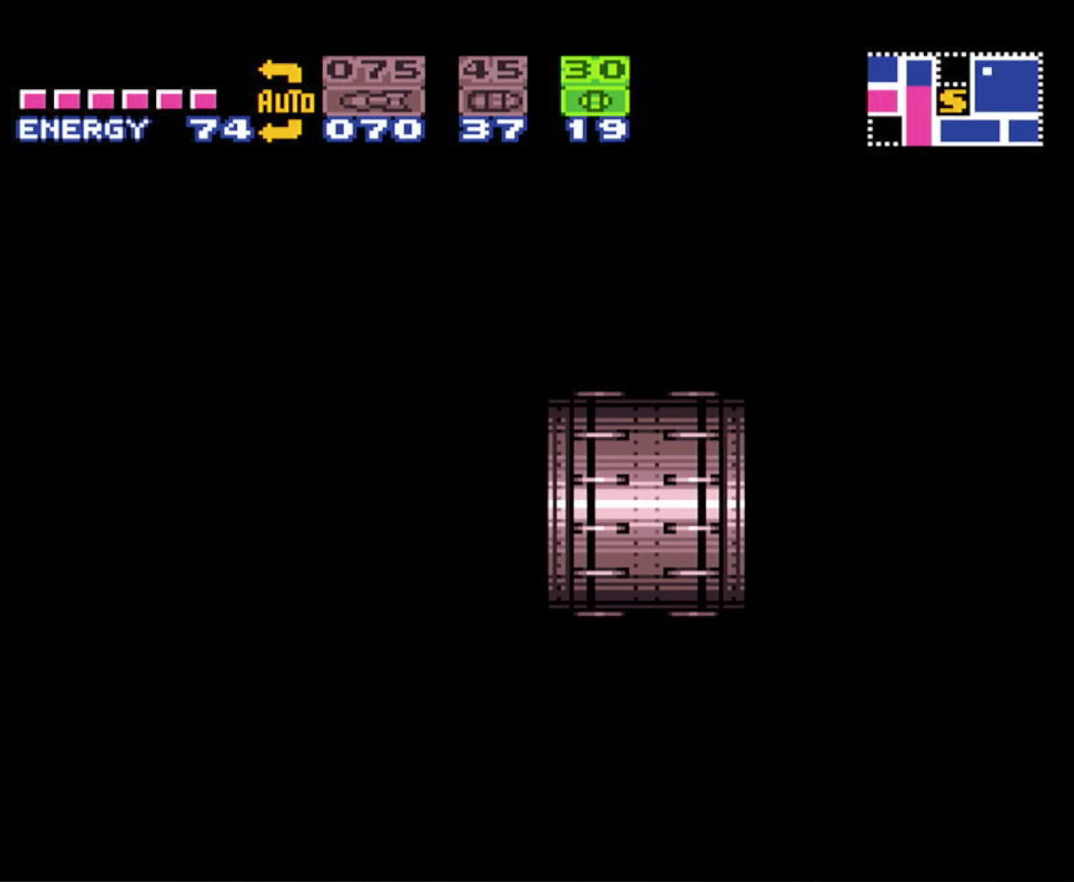
{"buttons": ["B", "DPAD_LEFT"], "events": []}
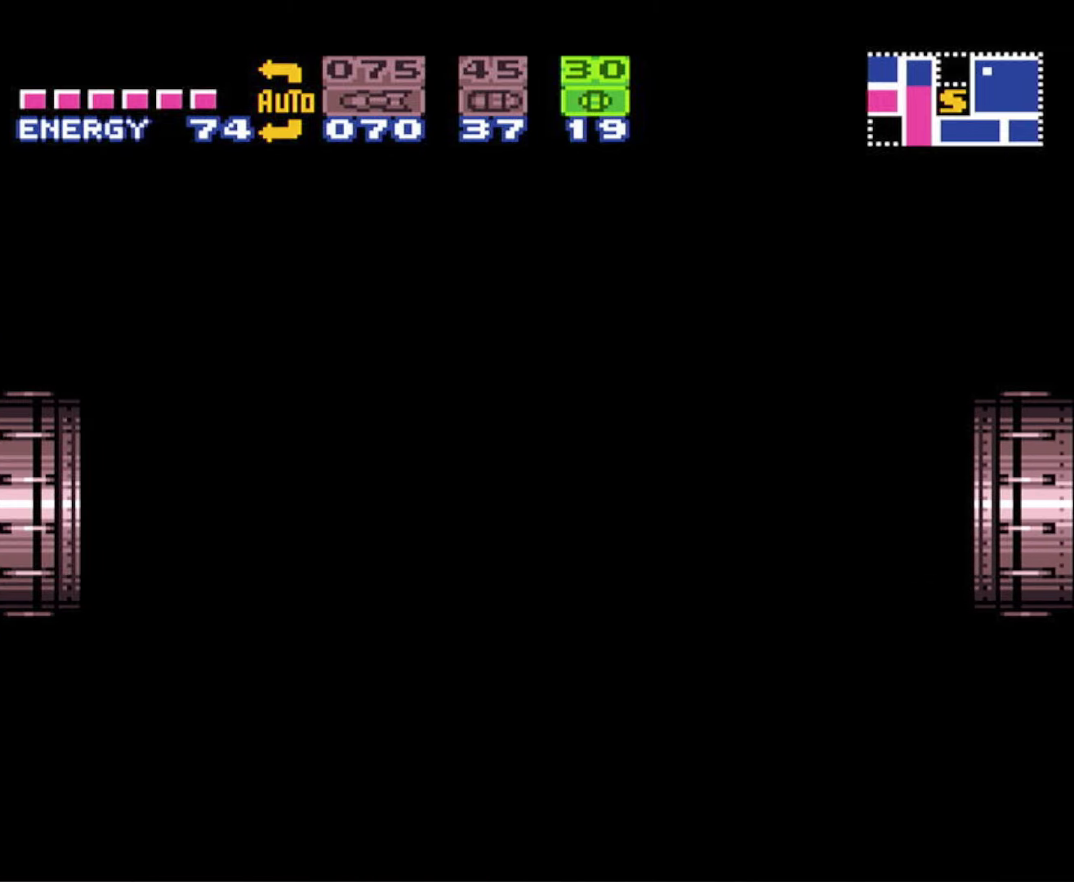
{"buttons": ["B", "DPAD_LEFT"], "events": []}
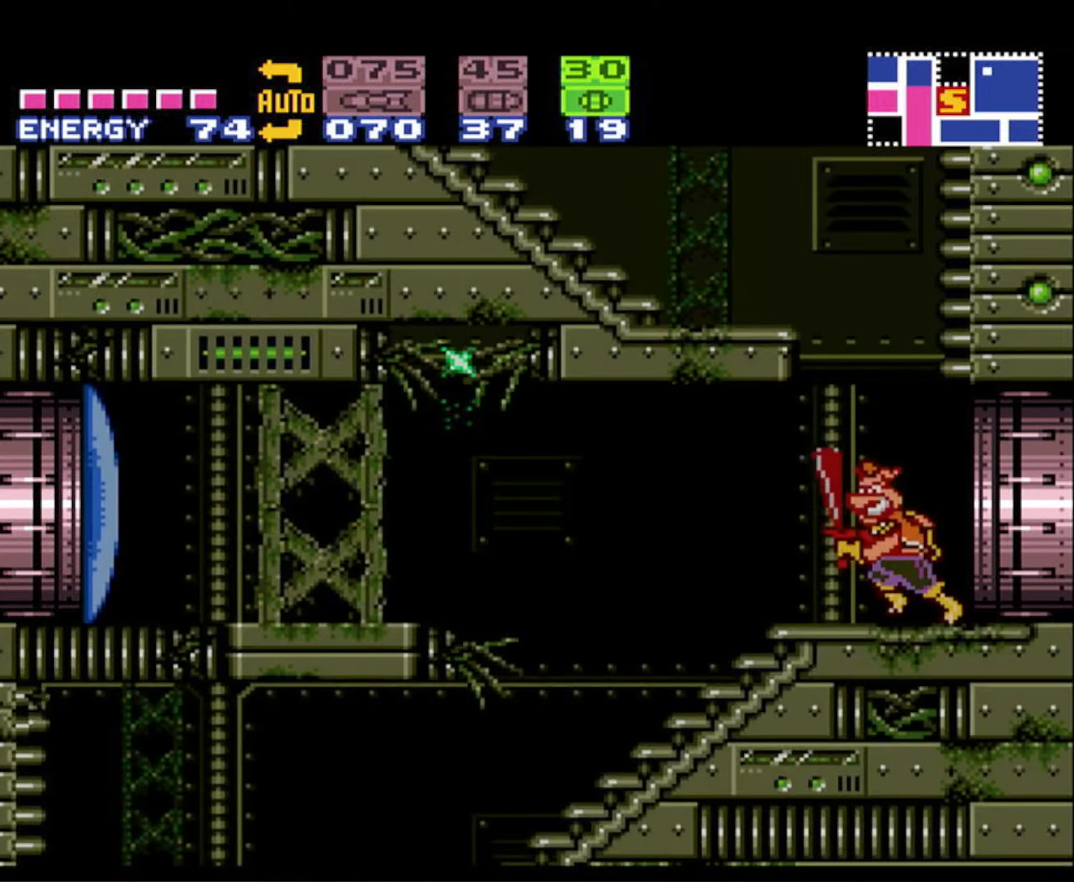
{"buttons": ["B", "DPAD_LEFT"], "events": []}
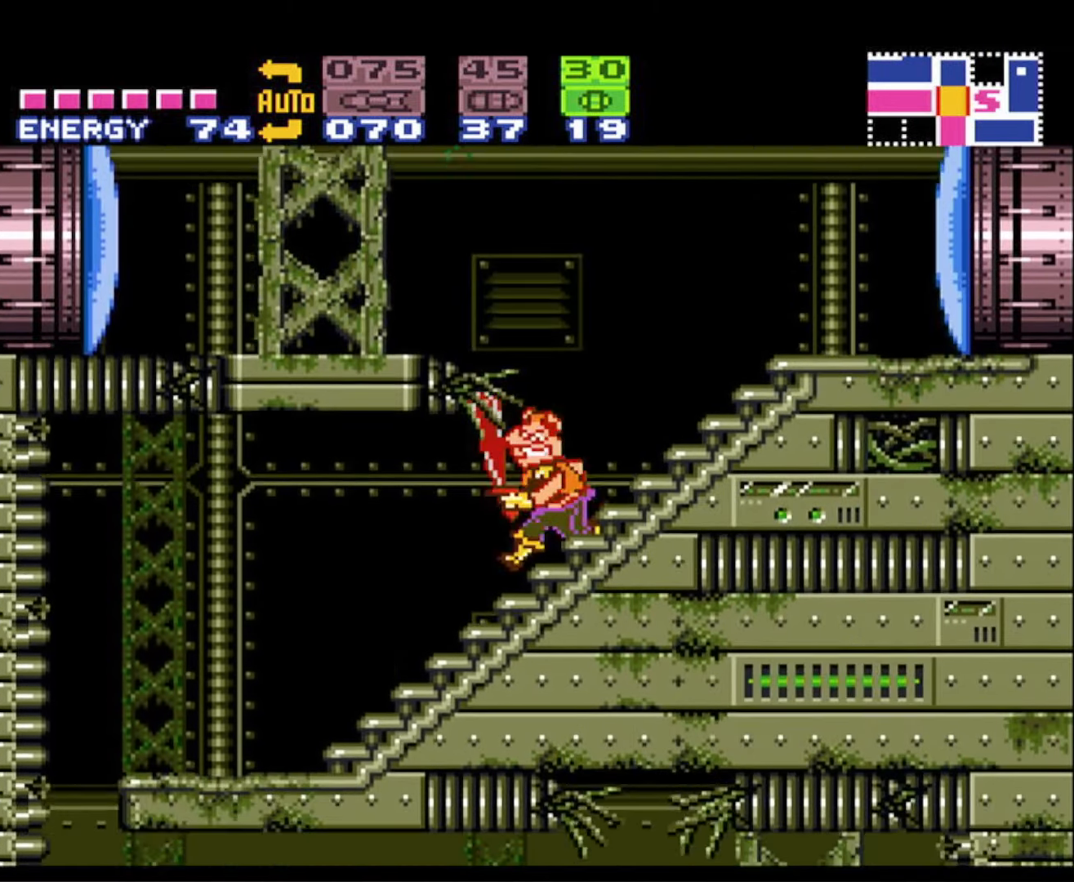
{"buttons": ["B", "DPAD_RIGHT"], "events": [[200, "Y", "down"], [350, "Y", "up"], [367, "DPAD_LEFT", "up"], [400, "DPAD_RIGHT", "down"]]}
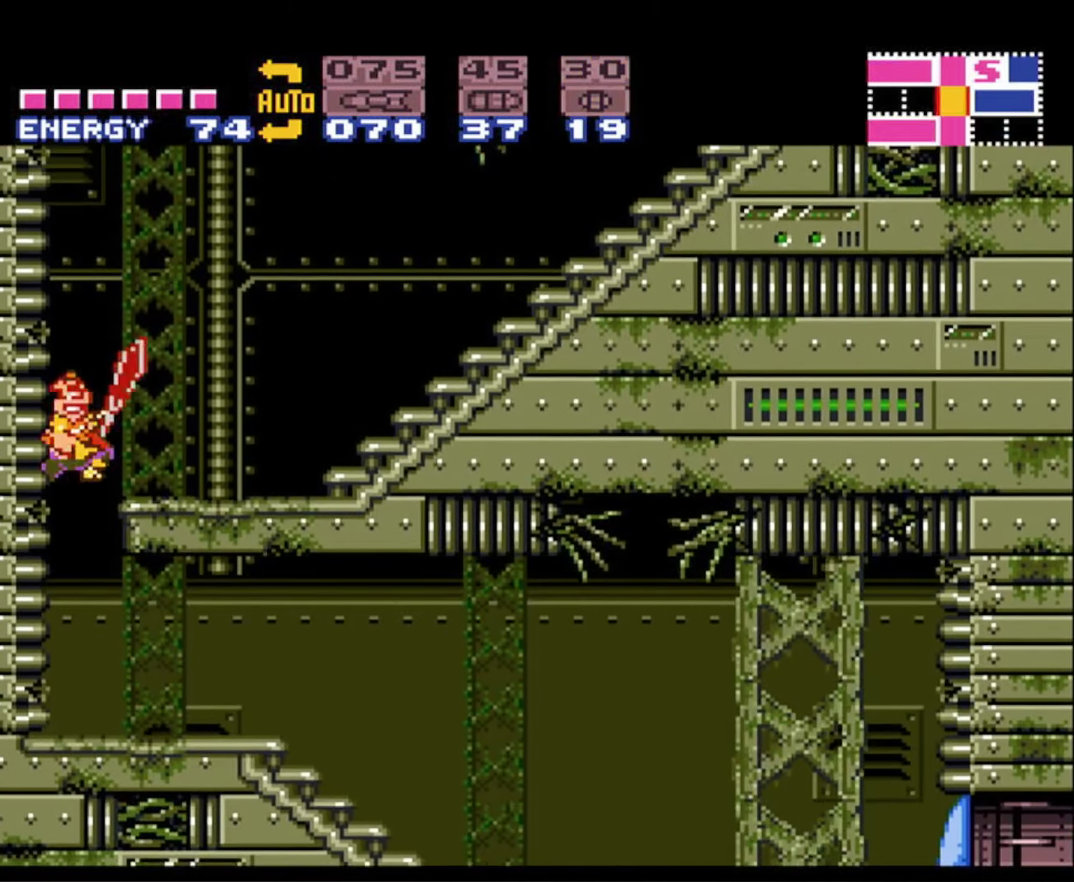
{"buttons": ["B", "DPAD_RIGHT"], "events": [[150, "DPAD_UP", "down"], [250, "DPAD_UP", "up"]]}
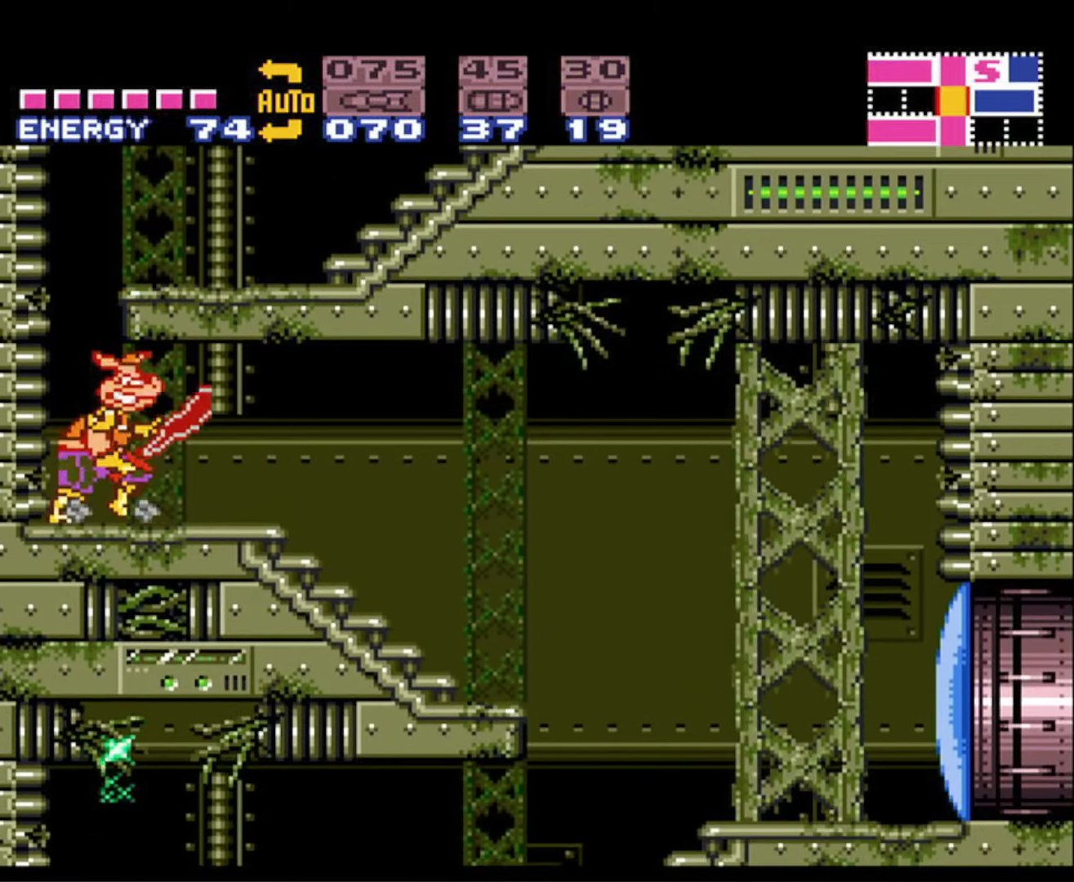
{"buttons": ["B", "X", "L1", "DPAD_RIGHT"], "events": [[200, "A", "down"], [250, "B", "up"], [300, "A", "up"], [300, "B", "down"], [350, "L1", "down"], [383, "DPAD_UP", "down"], [450, "X", "down"], [483, "DPAD_UP", "up"]]}
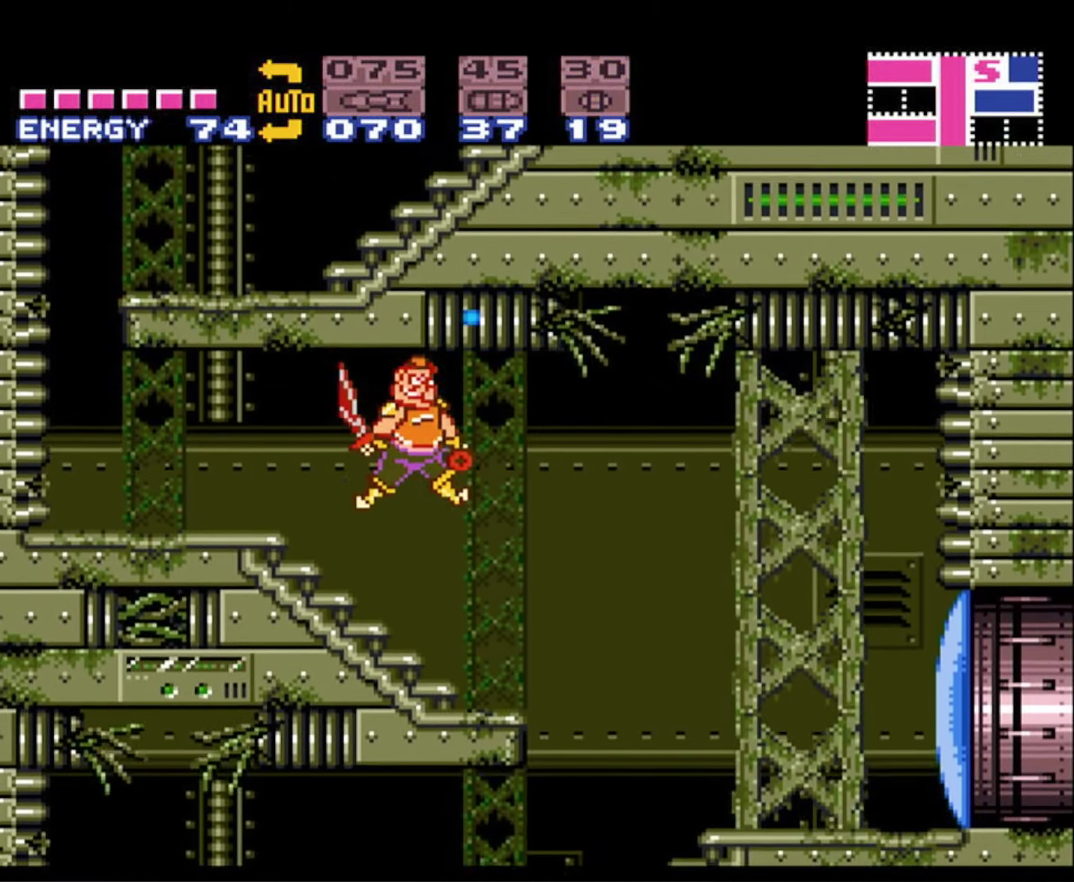
{"buttons": ["B", "DPAD_UP", "DPAD_RIGHT"], "events": [[17, "DPAD_UP", "down"], [33, "X", "up"], [67, "L1", "up"], [83, "DPAD_UP", "up"], [417, "X", "down"], [483, "X", "up"], [500, "DPAD_UP", "down"]]}
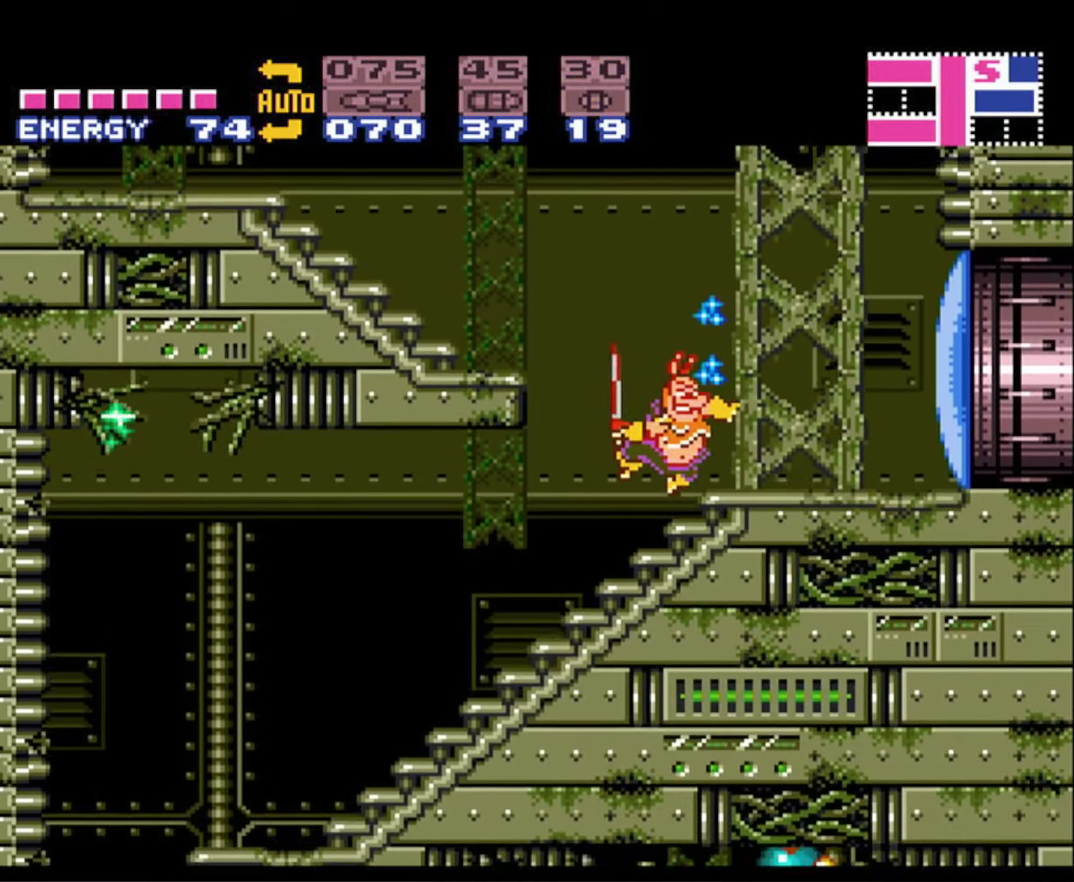
{"buttons": ["B", "DPAD_UP", "DPAD_RIGHT"], "events": [[217, "DPAD_UP", "up"], [350, "DPAD_UP", "down"]]}
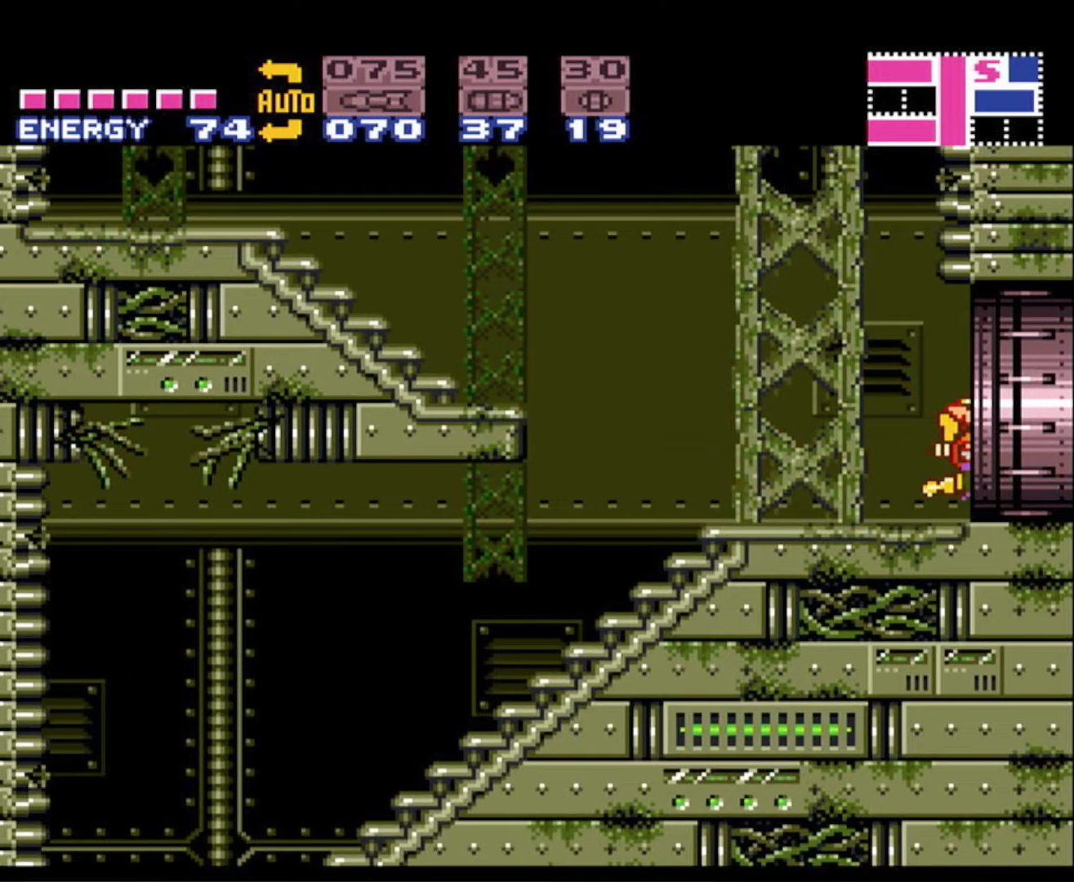
{"buttons": ["B", "DPAD_RIGHT"], "events": [[117, "DPAD_UP", "up"]]}
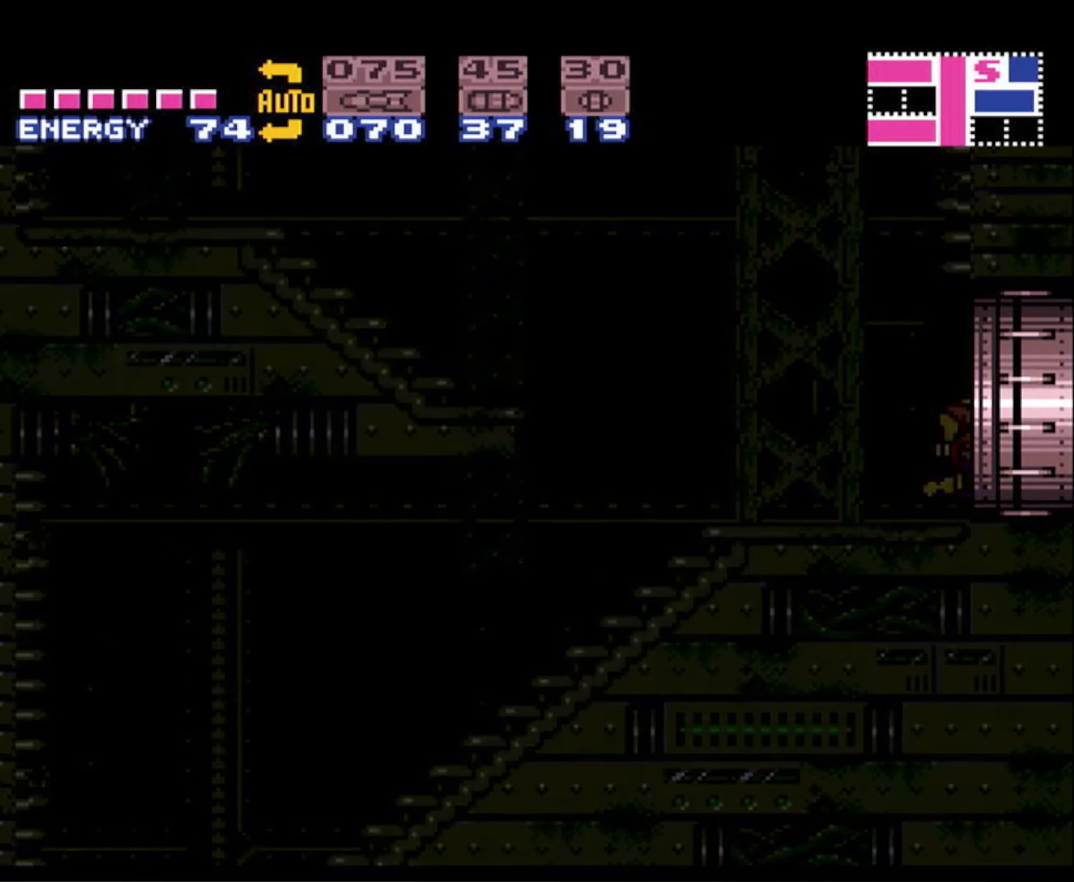
{"buttons": ["B", "DPAD_RIGHT"], "events": []}
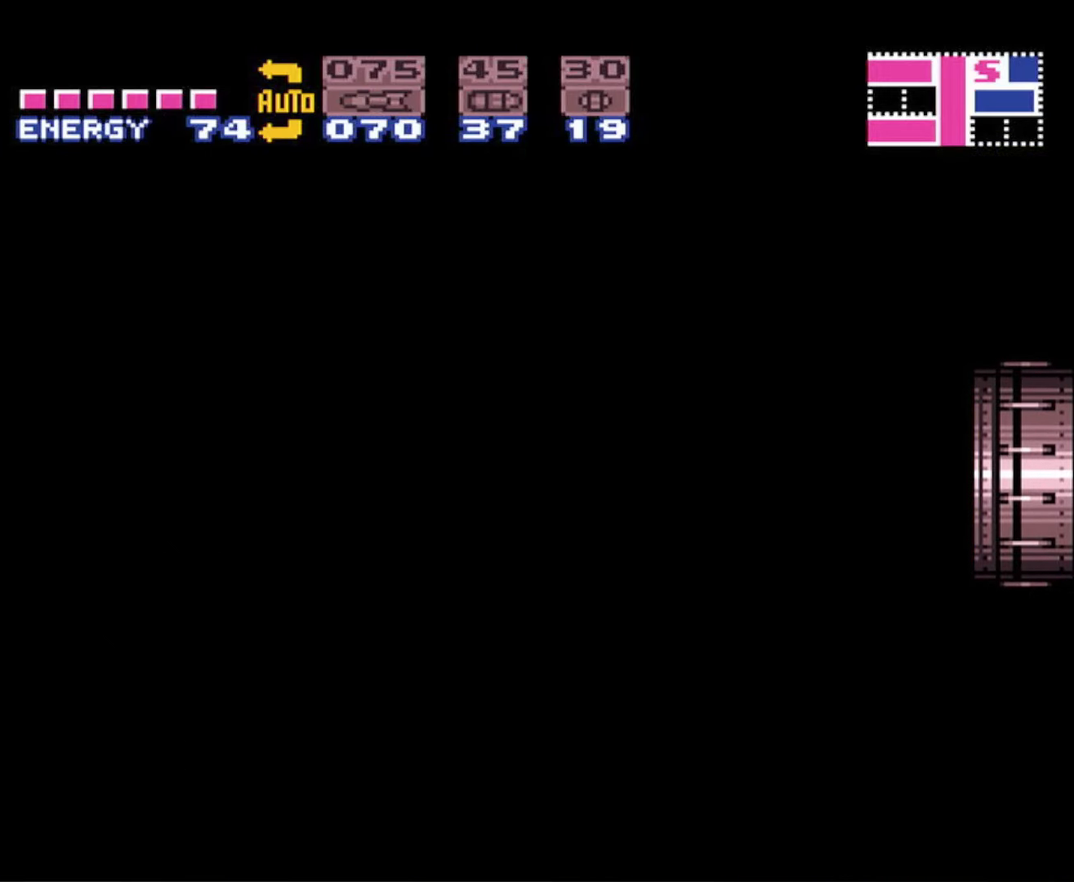
{"buttons": ["B", "DPAD_RIGHT"], "events": []}
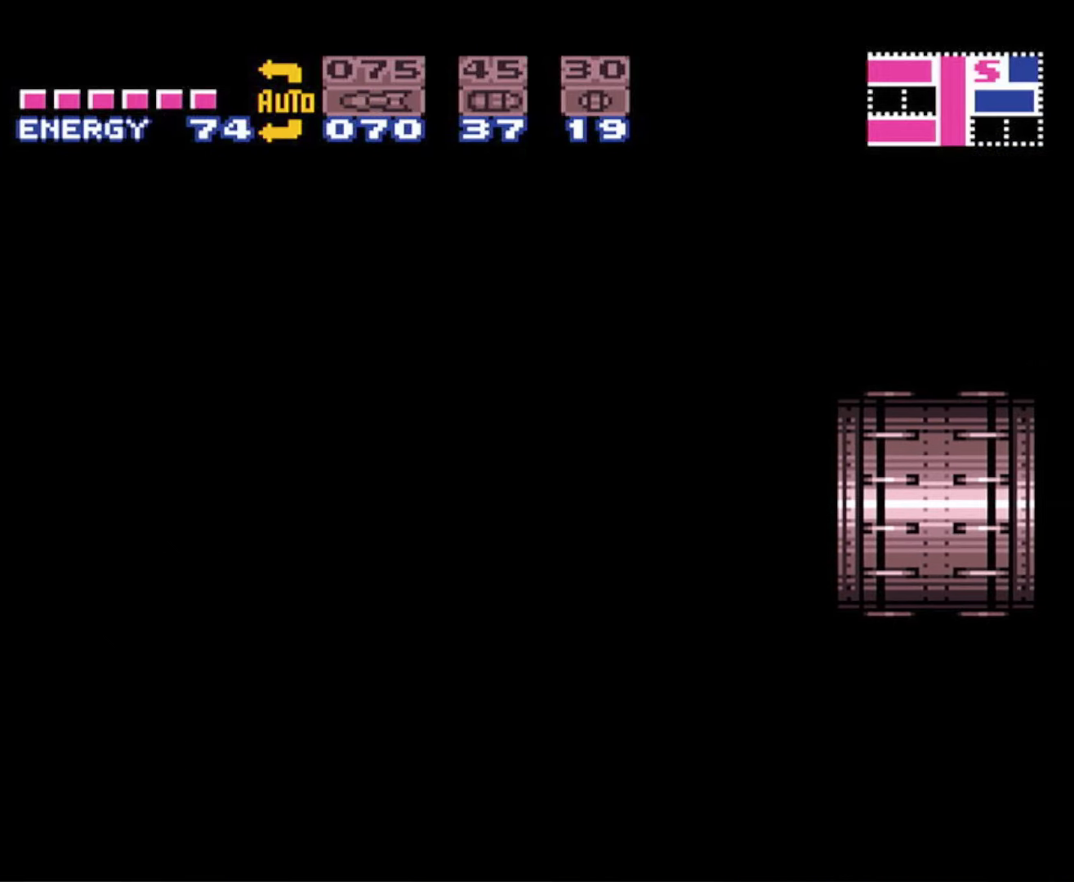
{"buttons": ["B", "DPAD_RIGHT"], "events": []}
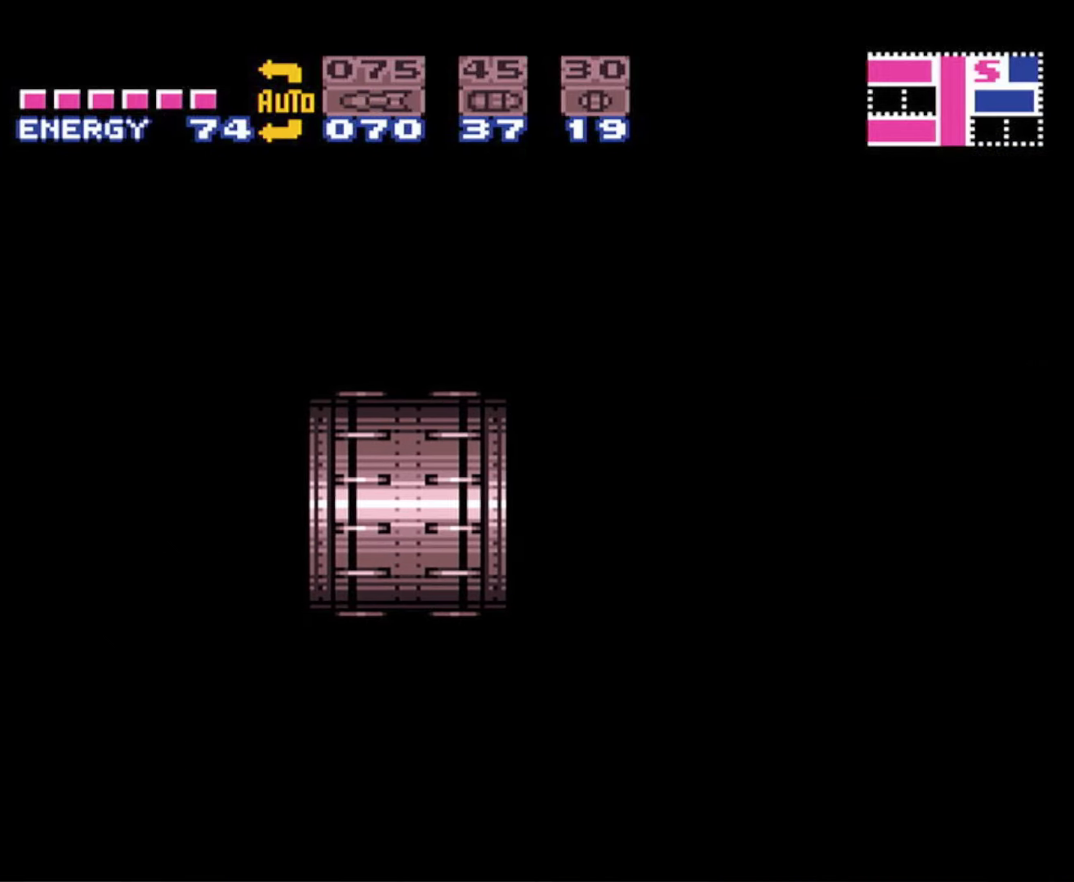
{"buttons": ["B", "DPAD_RIGHT"], "events": []}